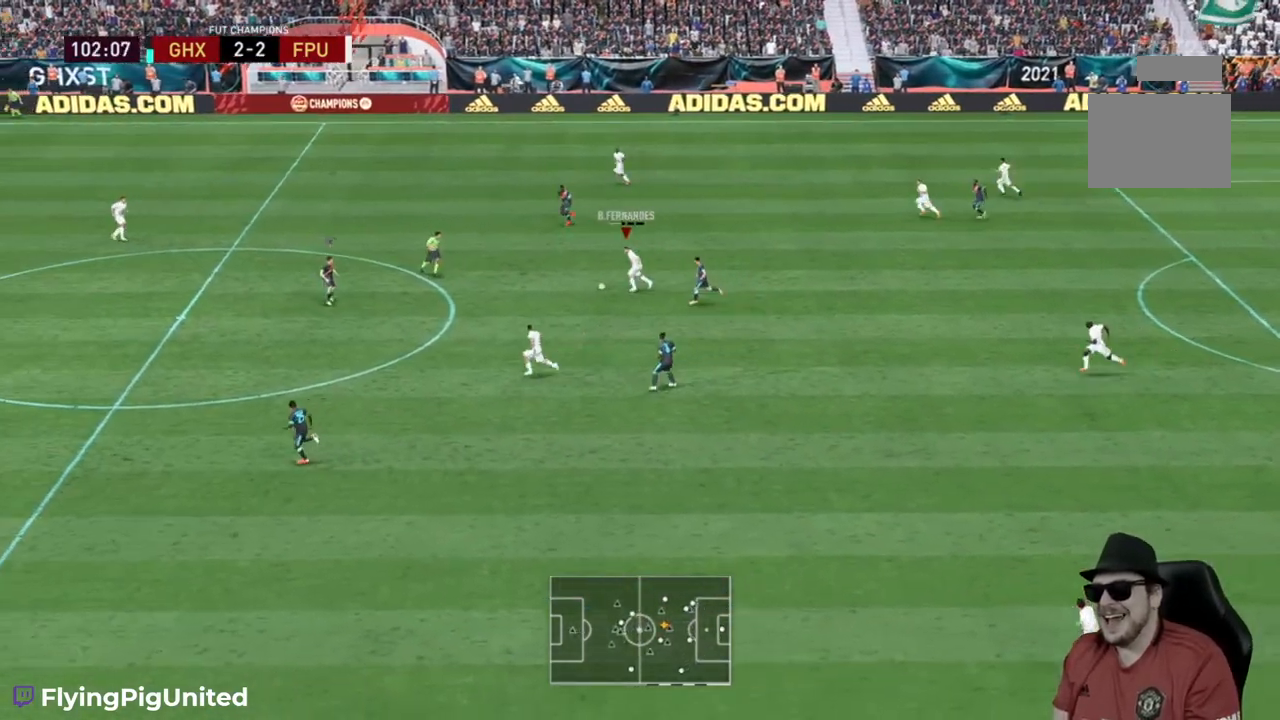
Gameplay with a controller (Xbox layout); each line is a JSON object with the inputs held at the frame after it. "events" lists button and stick changes between this image and that frame as [ms after this image, input, new state], when the widget could be followed in between. Not read: L3.
{"buttons": [], "left_stick": "up-left", "right_stick": "center", "events": [[33, "A", "up"]]}
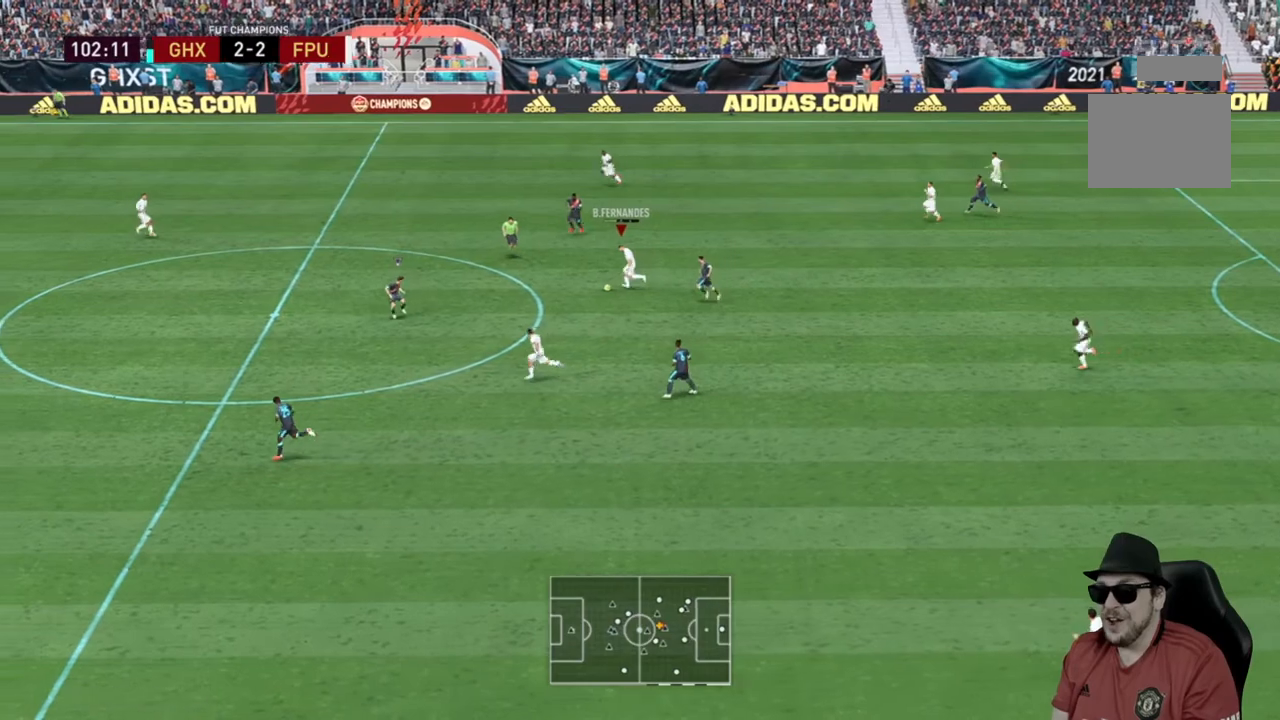
{"buttons": [], "left_stick": "left", "right_stick": "center", "events": [[450, "left_stick", "left"]]}
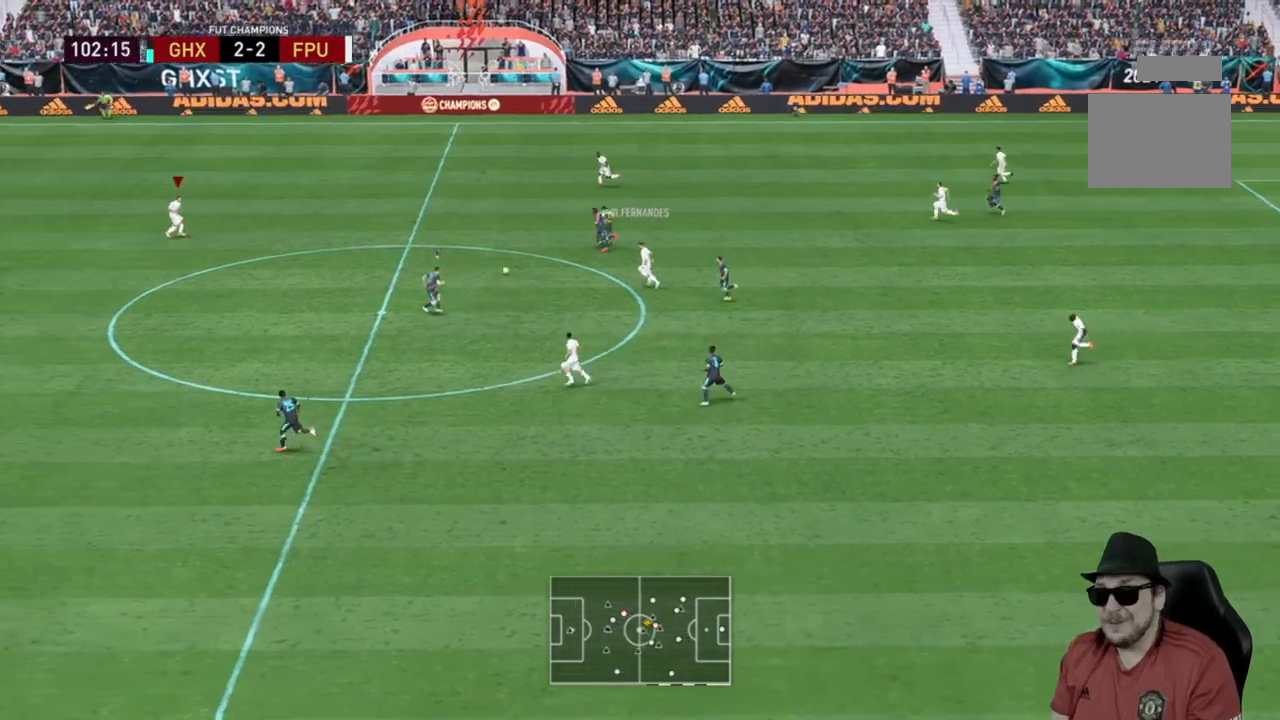
{"buttons": [], "left_stick": "down-left", "right_stick": "center", "events": [[83, "left_stick", "down-left"]]}
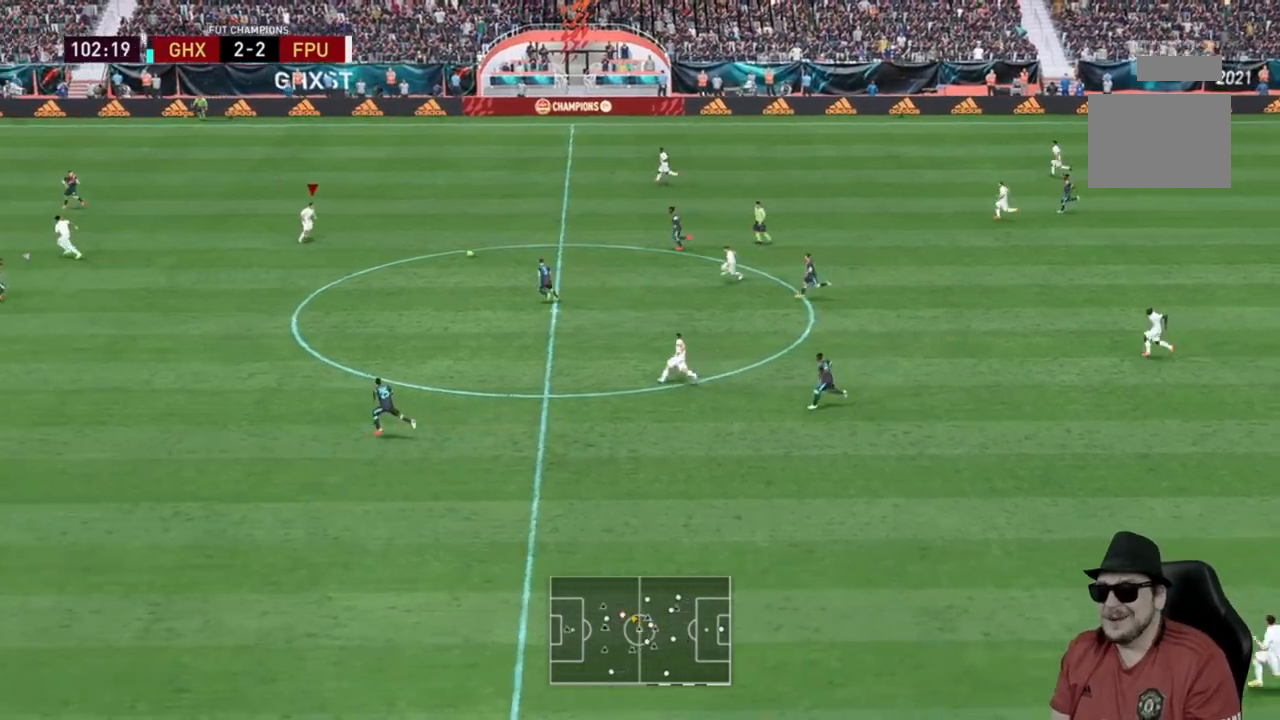
{"buttons": [], "left_stick": "down-left", "right_stick": "center", "events": []}
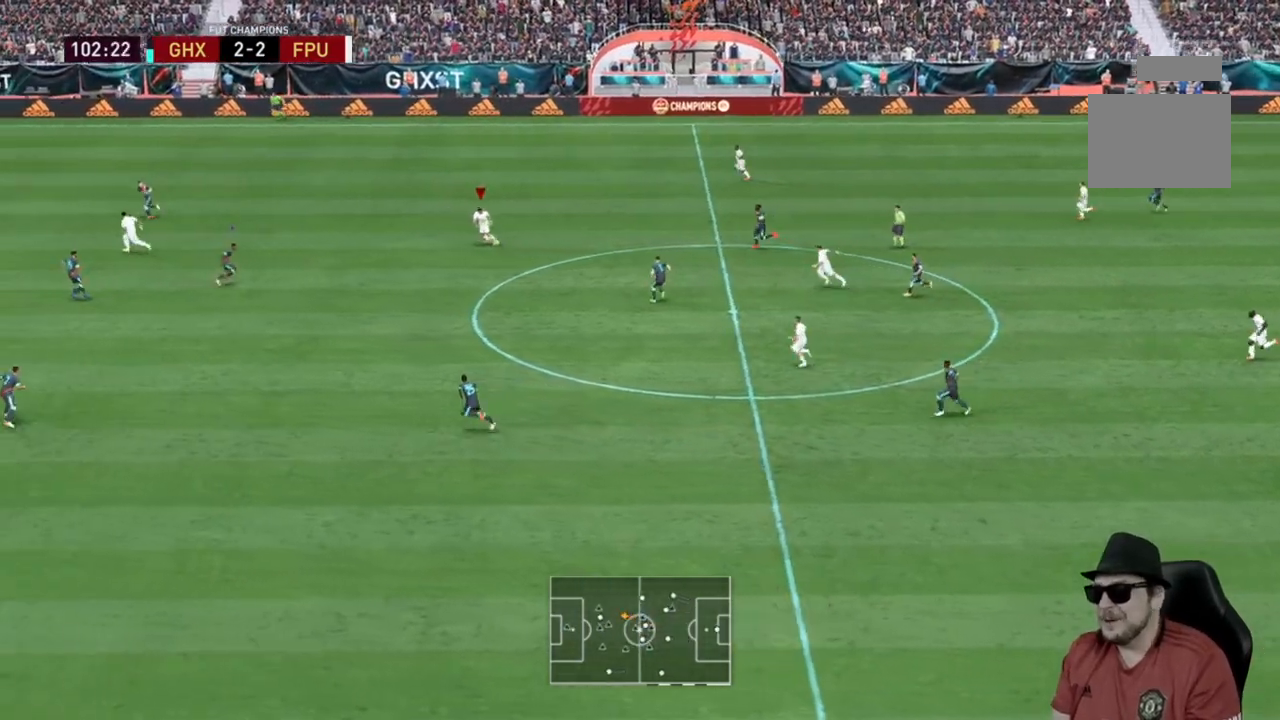
{"buttons": [], "left_stick": "up-left", "right_stick": "center", "events": [[150, "left_stick", "up-left"], [400, "Y", "down"], [500, "Y", "up"]]}
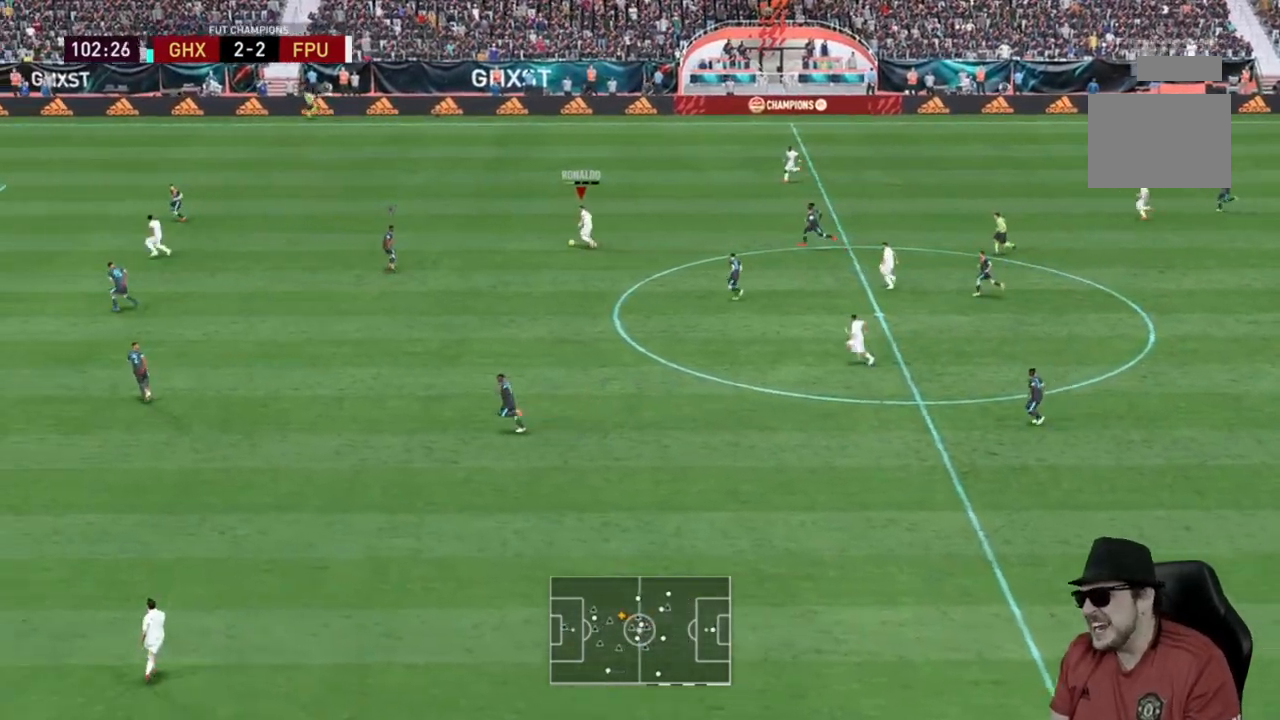
{"buttons": ["R2"], "left_stick": "up-left", "right_stick": "center", "events": [[317, "R2", "down"]]}
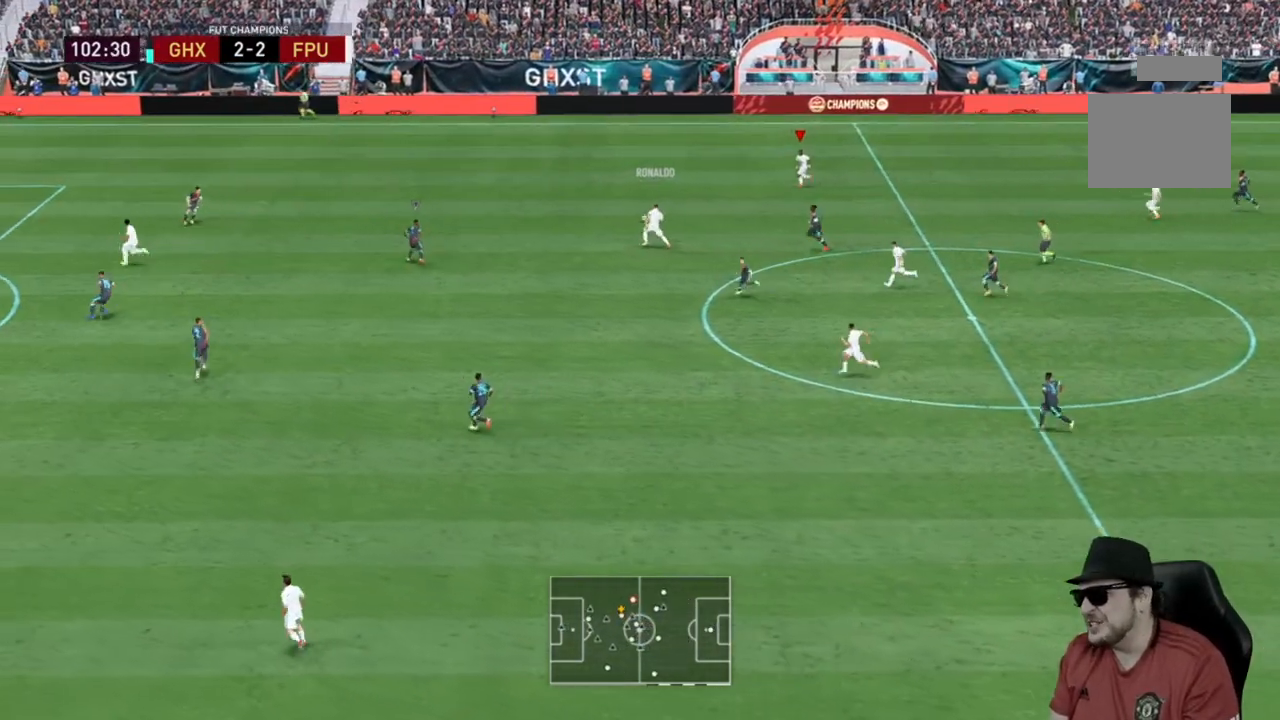
{"buttons": ["R2"], "left_stick": "left", "right_stick": "center", "events": [[117, "left_stick", "left"]]}
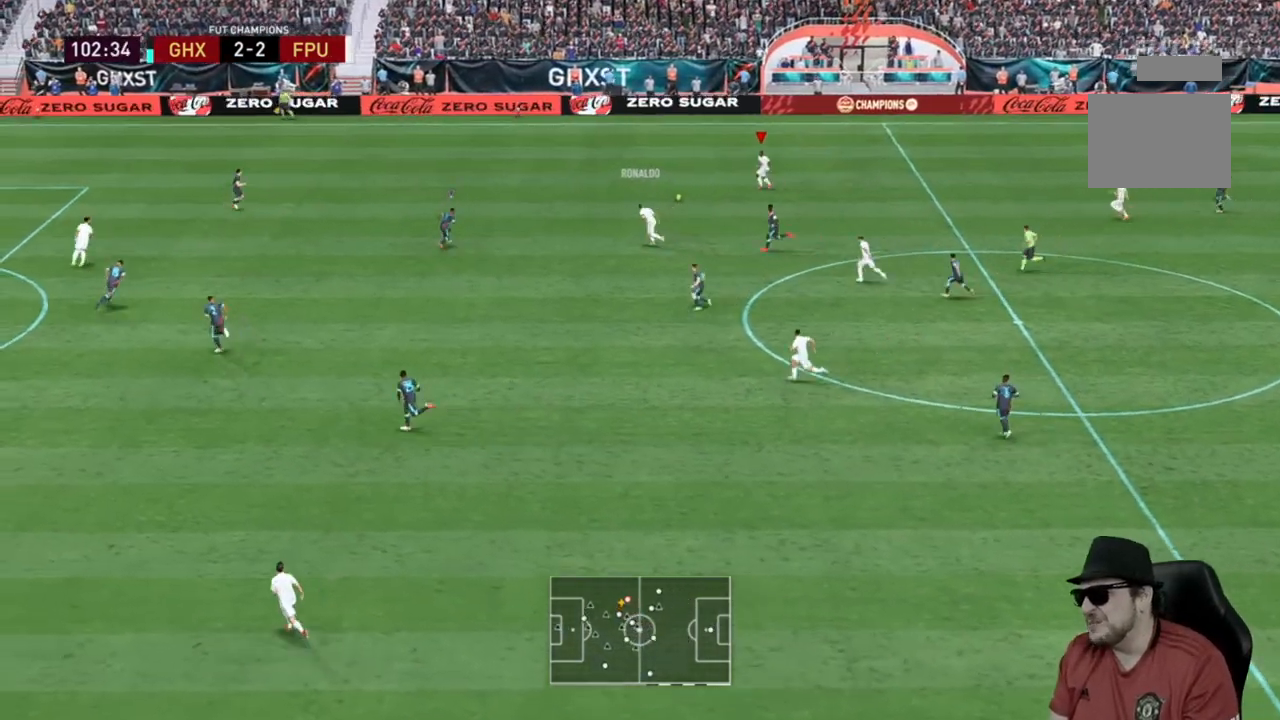
{"buttons": [], "left_stick": "left", "right_stick": "center", "events": [[333, "R2", "up"]]}
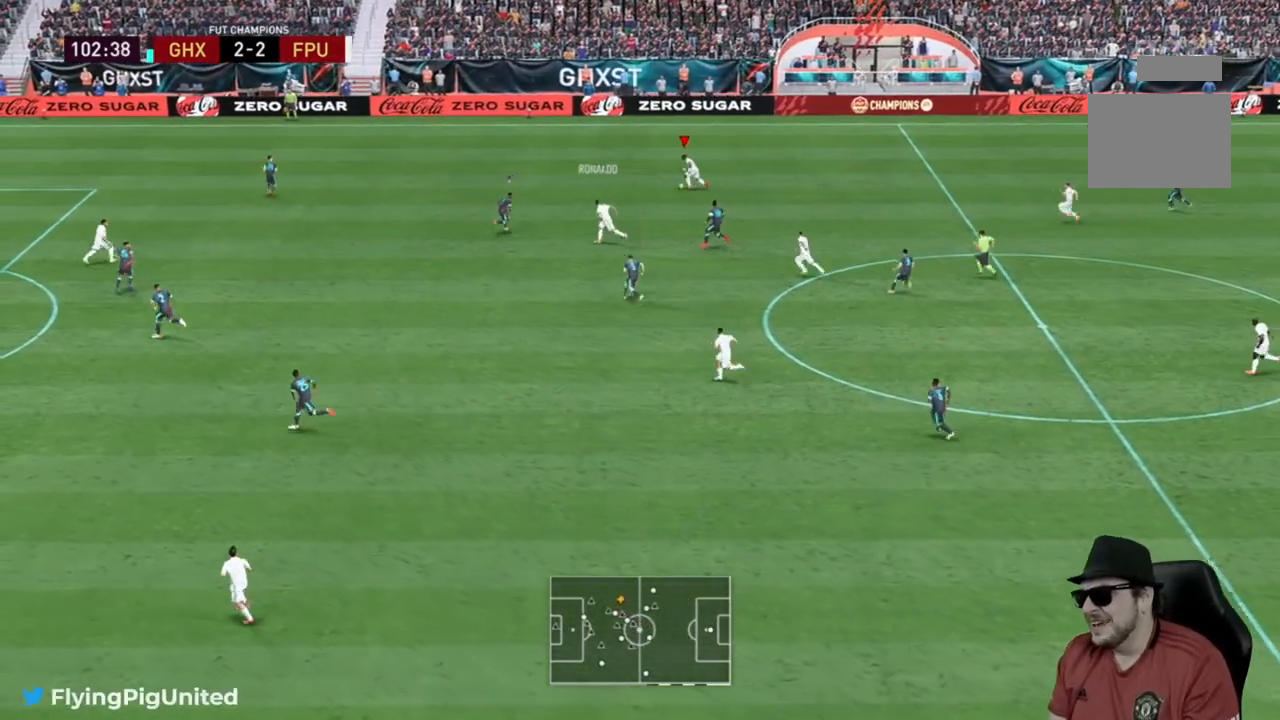
{"buttons": [], "left_stick": "down", "right_stick": "center"}
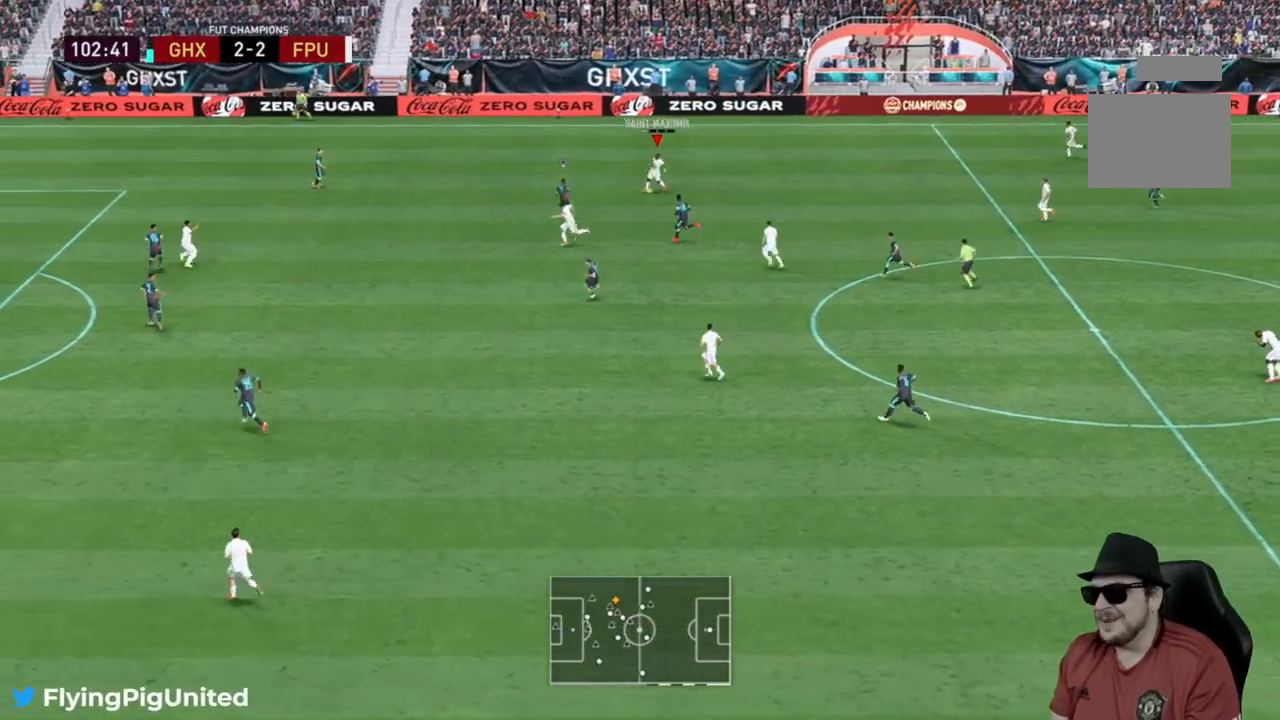
{"buttons": ["R2"], "left_stick": "down", "right_stick": "center", "events": [[250, "R2", "down"]]}
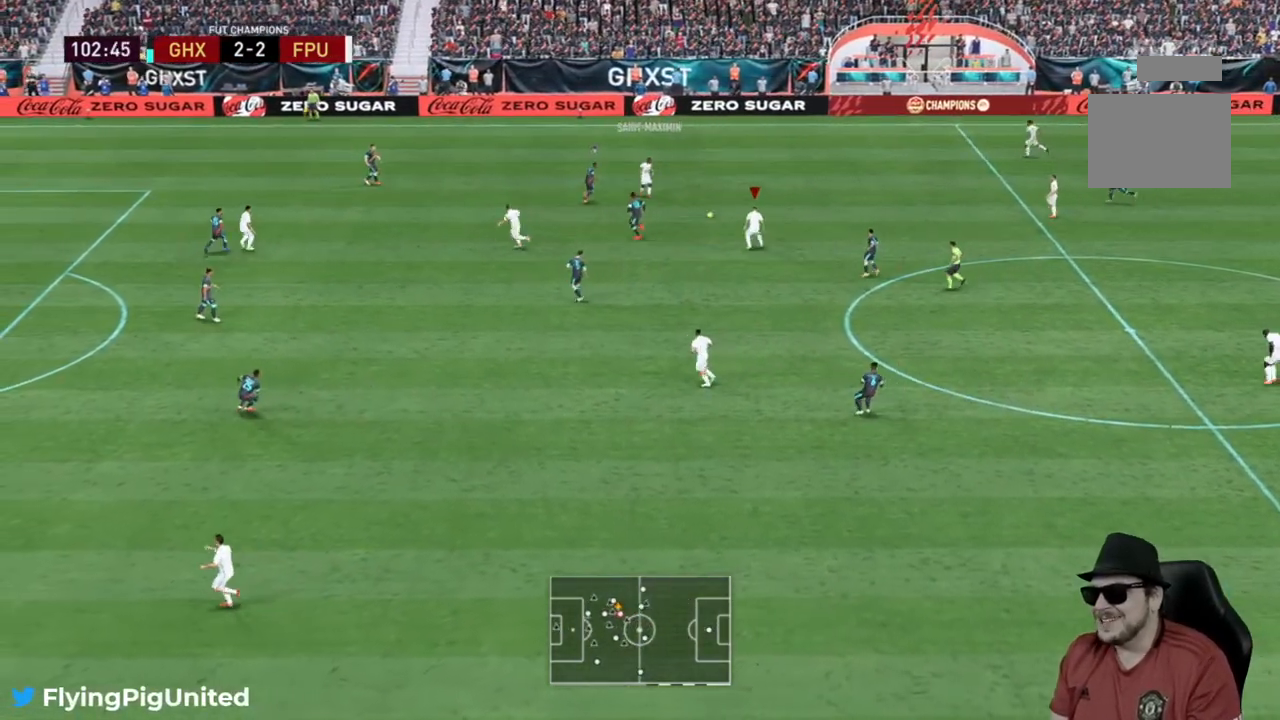
{"buttons": [], "left_stick": "down", "right_stick": "center", "events": [[200, "left_stick", "down-left"], [350, "R2", "up"], [433, "left_stick", "down"]]}
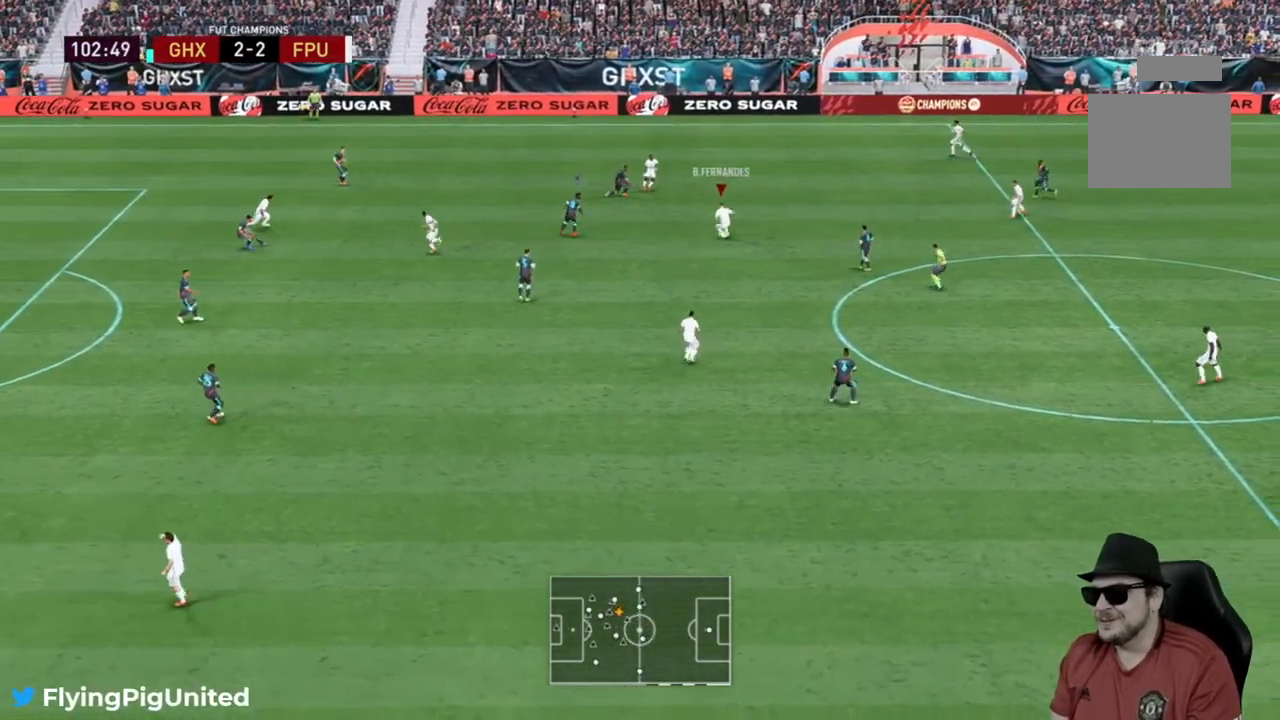
{"buttons": [], "left_stick": "down", "right_stick": "center", "events": [[133, "A", "down"], [267, "A", "up"]]}
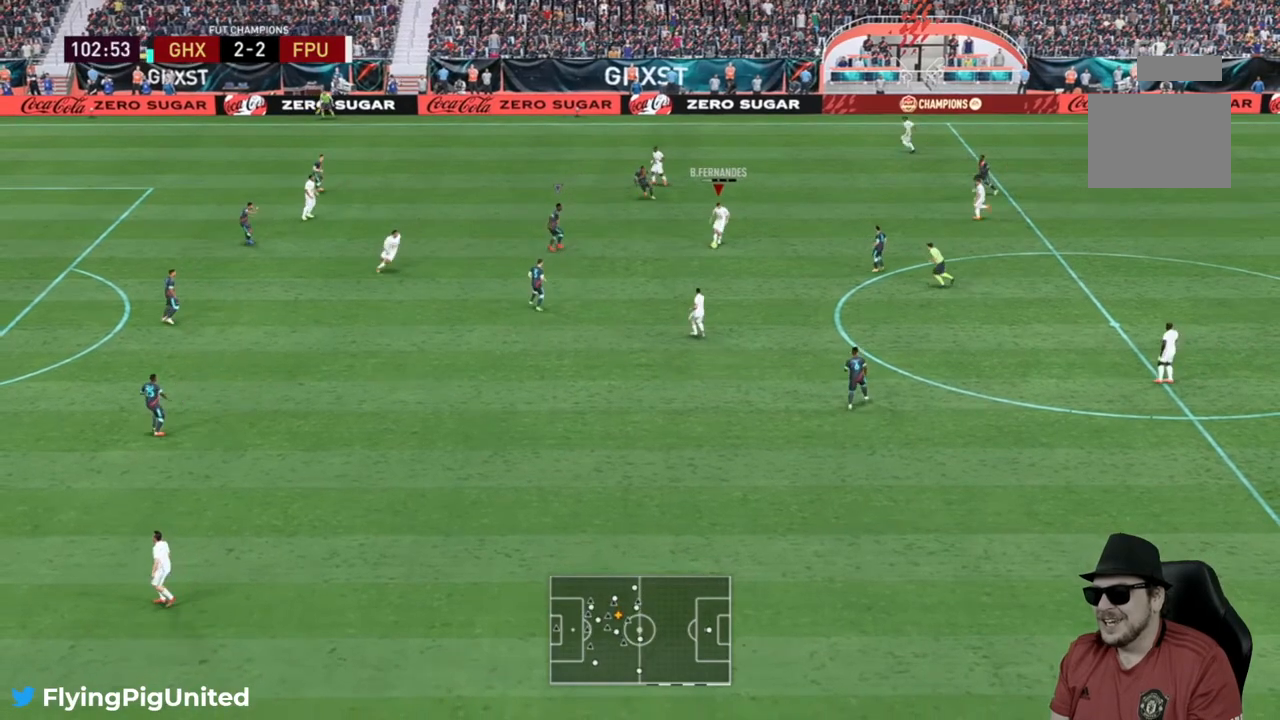
{"buttons": ["R2"], "left_stick": "down", "right_stick": "center", "events": [[100, "R2", "down"]]}
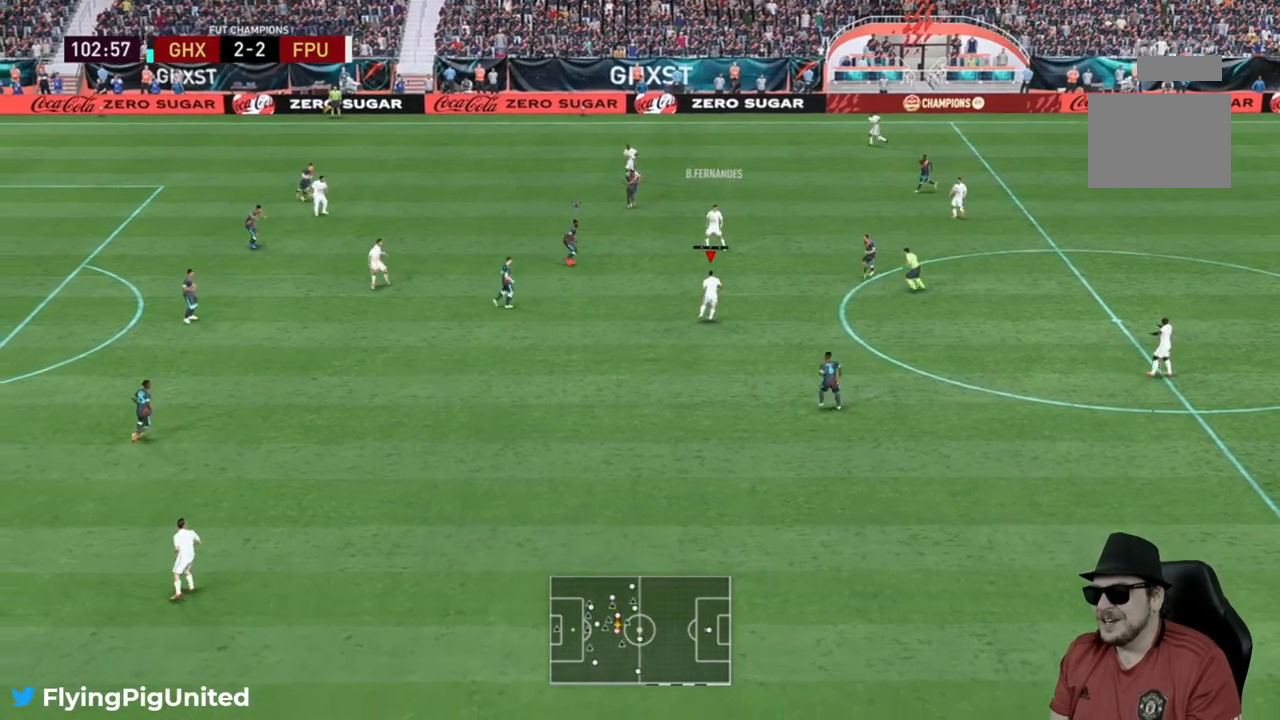
{"buttons": ["A"], "left_stick": "down", "right_stick": "center", "events": [[233, "R2", "up"], [500, "A", "down"]]}
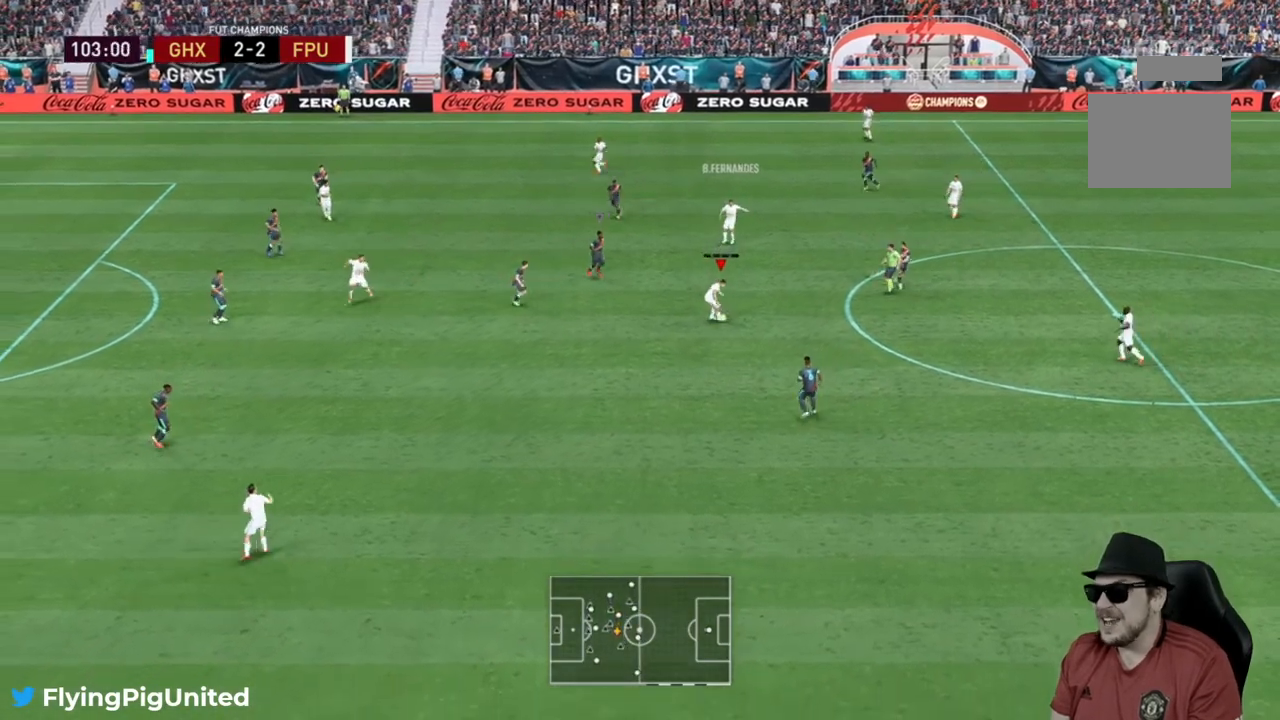
{"buttons": [], "left_stick": "down-left", "right_stick": "center", "events": [[200, "A", "up"], [317, "left_stick", "down-left"]]}
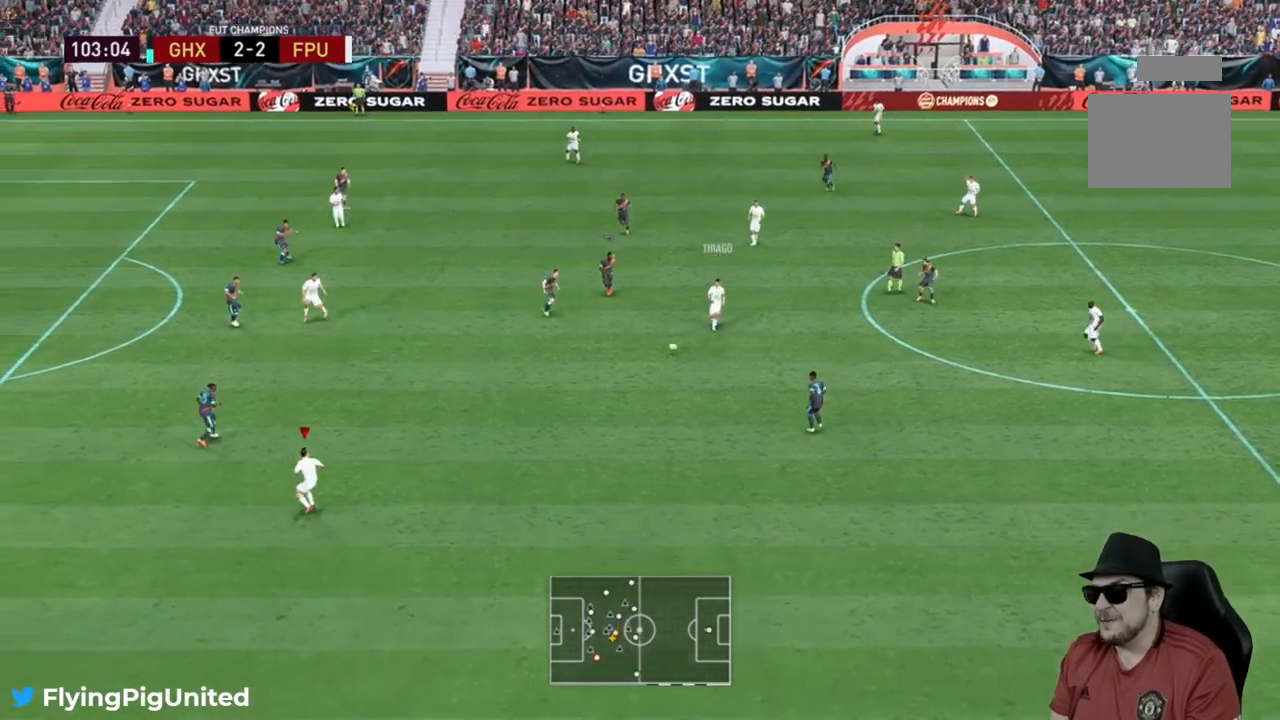
{"buttons": [], "left_stick": "up", "right_stick": "center", "events": [[317, "left_stick", "up-left"], [383, "left_stick", "up"]]}
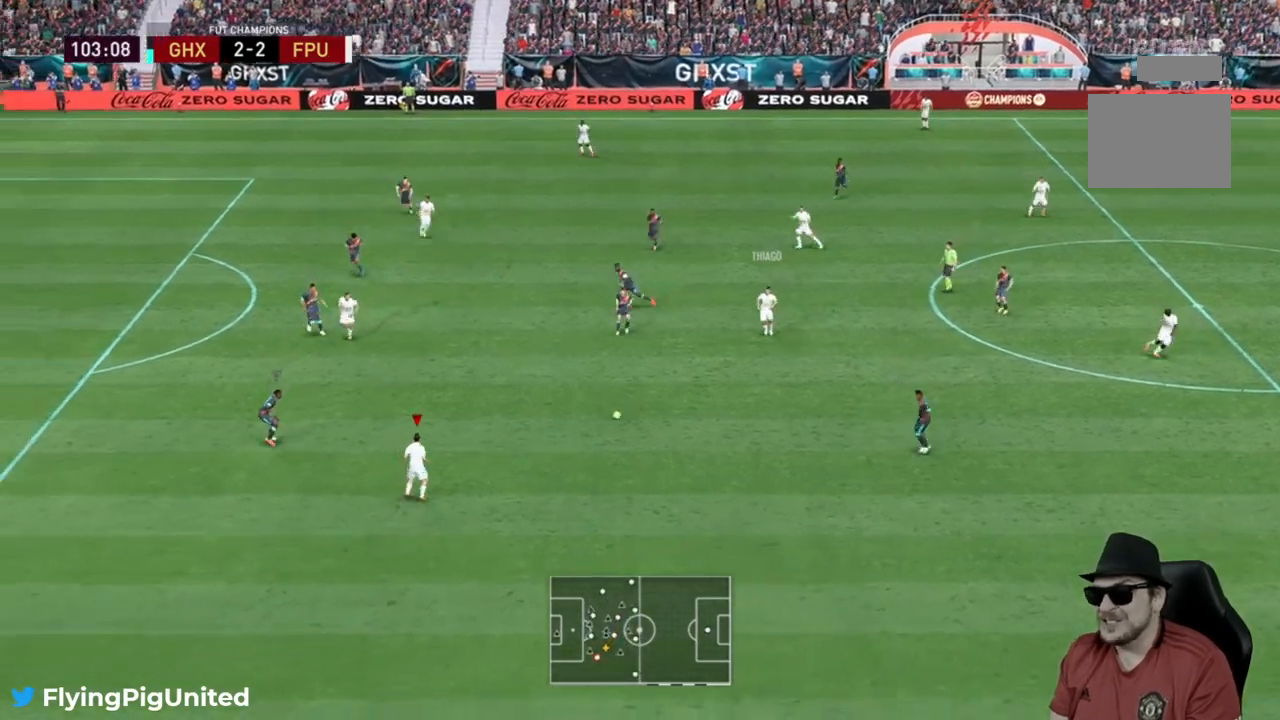
{"buttons": [], "left_stick": "up-left", "right_stick": "center", "events": [[350, "left_stick", "up-left"]]}
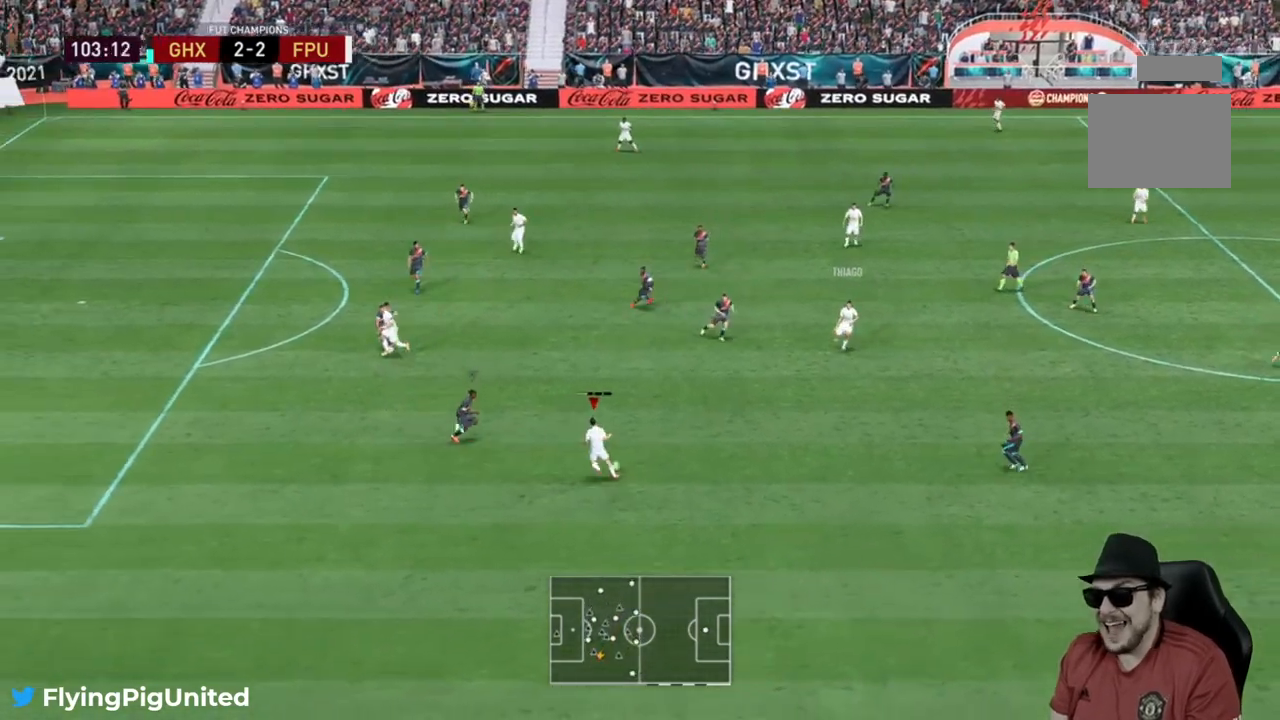
{"buttons": ["R2"], "left_stick": "left", "right_stick": "center", "events": [[67, "R2", "down"], [267, "left_stick", "left"]]}
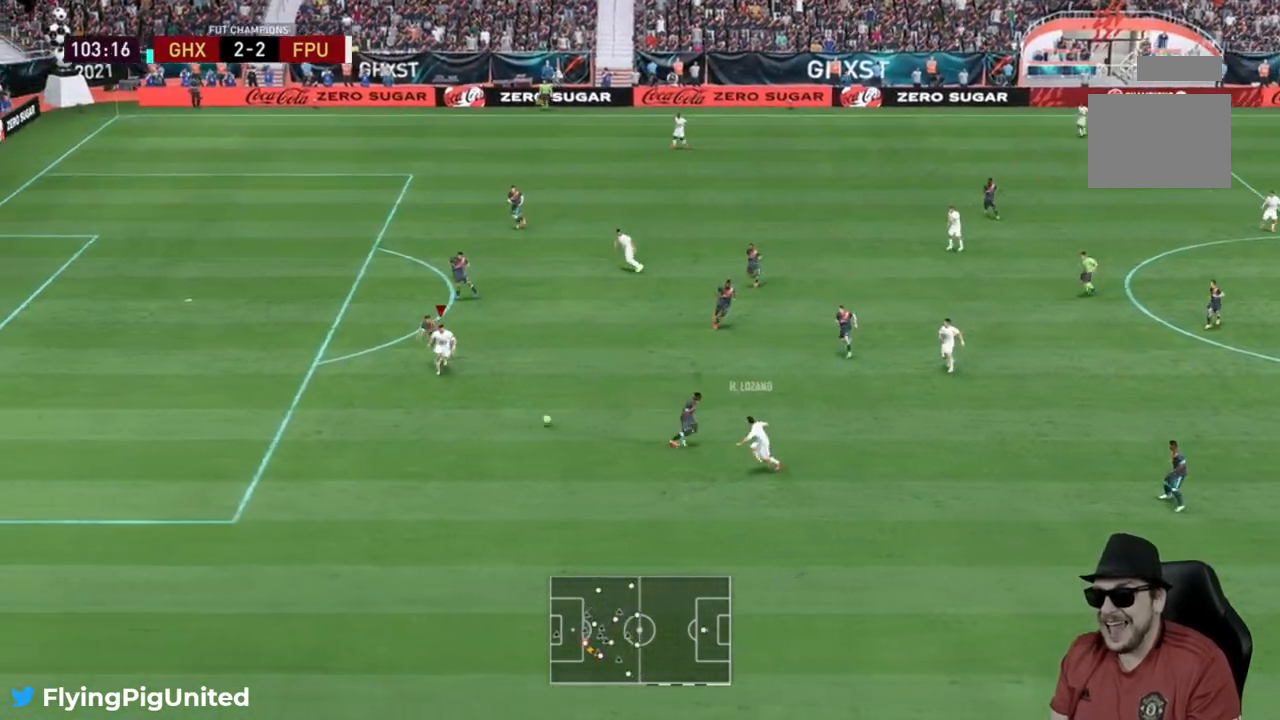
{"buttons": ["R2"], "left_stick": "left", "right_stick": "center", "events": []}
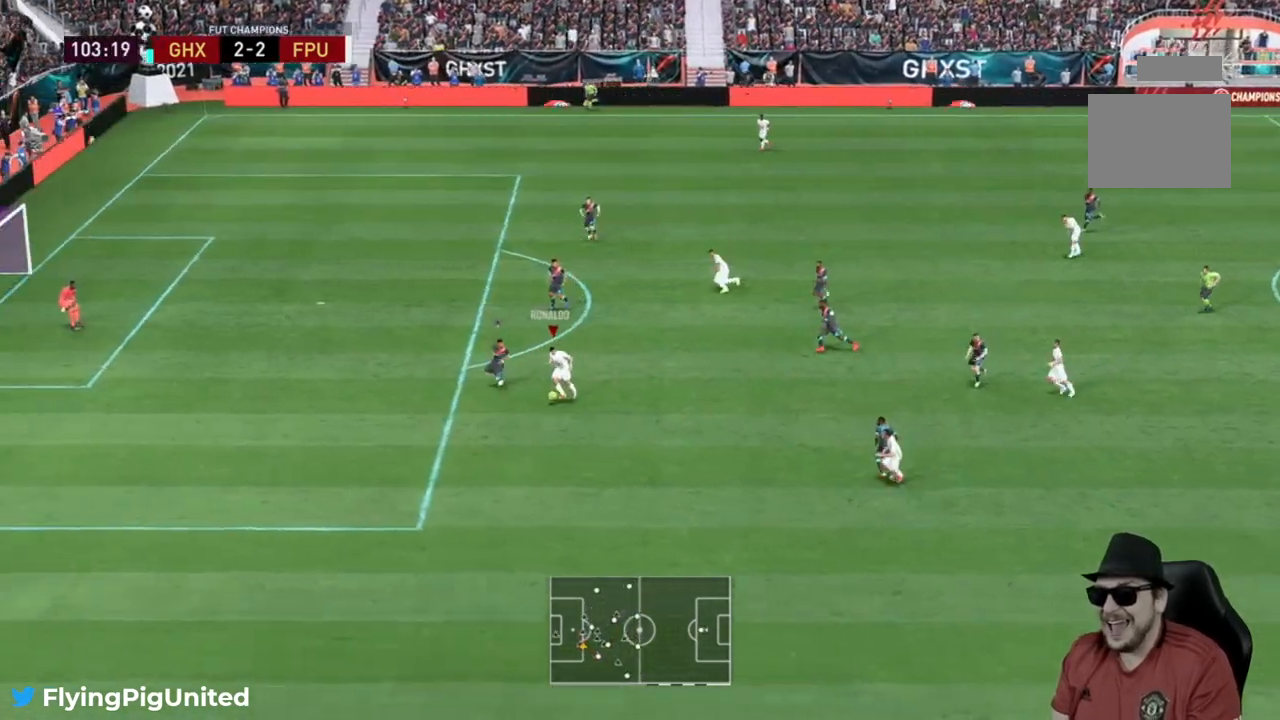
{"buttons": ["R2"], "left_stick": "down-left", "right_stick": "center", "events": [[367, "left_stick", "down-left"]]}
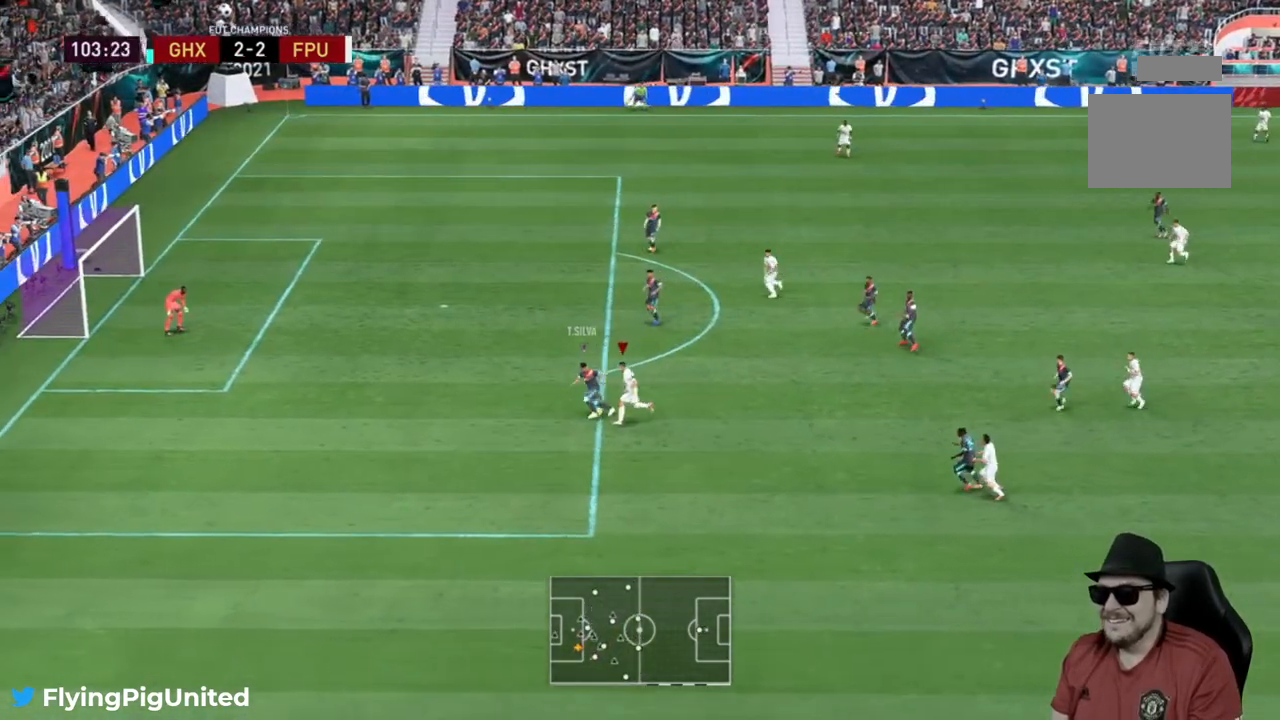
{"buttons": ["R2"], "left_stick": "down-left", "right_stick": "center", "events": [[300, "R2", "up"], [383, "R2", "down"]]}
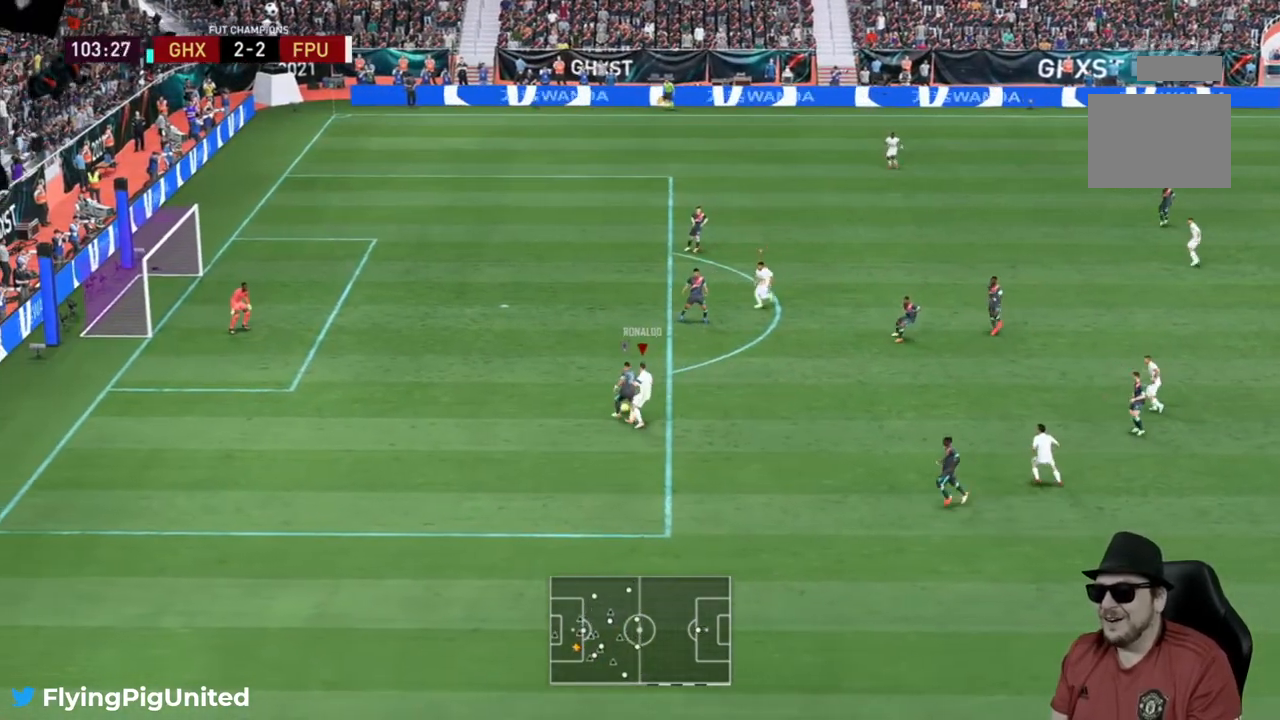
{"buttons": ["L2"], "left_stick": "up", "right_stick": "center", "events": [[50, "left_stick", "up-left"], [83, "L2", "down"], [250, "R2", "up"], [317, "left_stick", "up"]]}
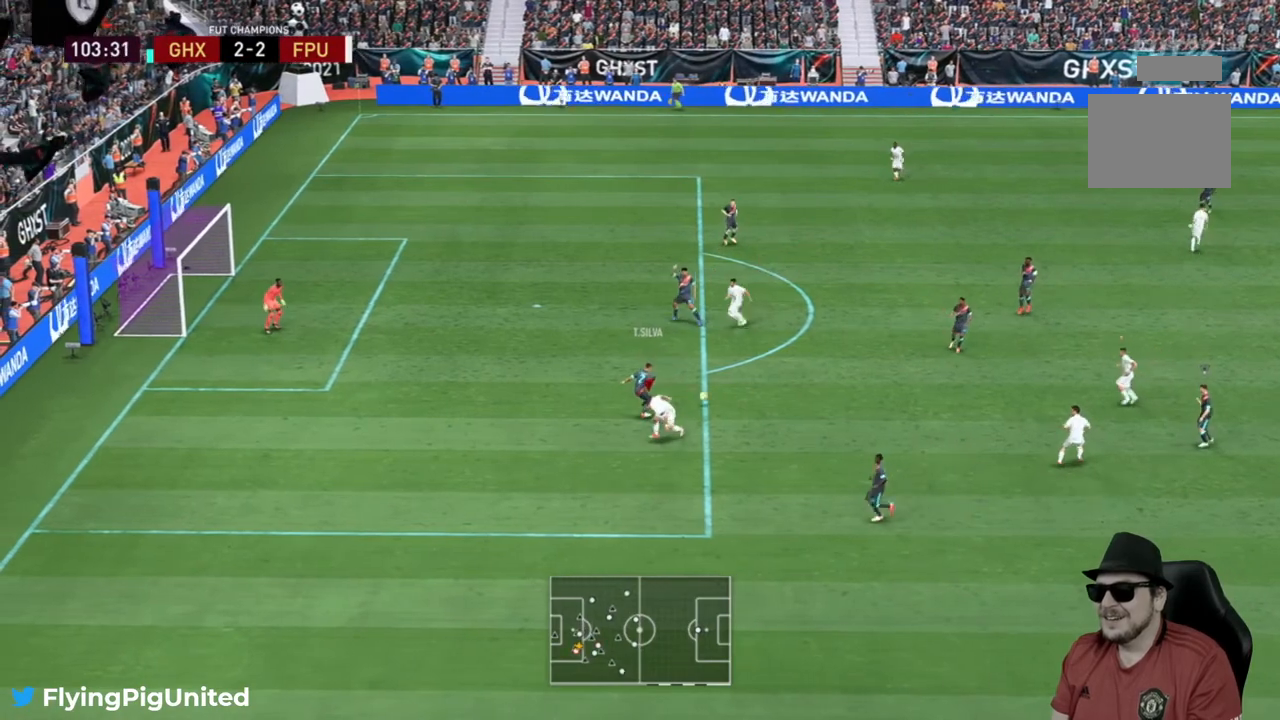
{"buttons": ["R2"], "left_stick": "down-right", "right_stick": "center", "events": [[50, "R2", "down"], [233, "L2", "up"], [283, "R2", "up"], [350, "R2", "down"], [417, "left_stick", "down-right"]]}
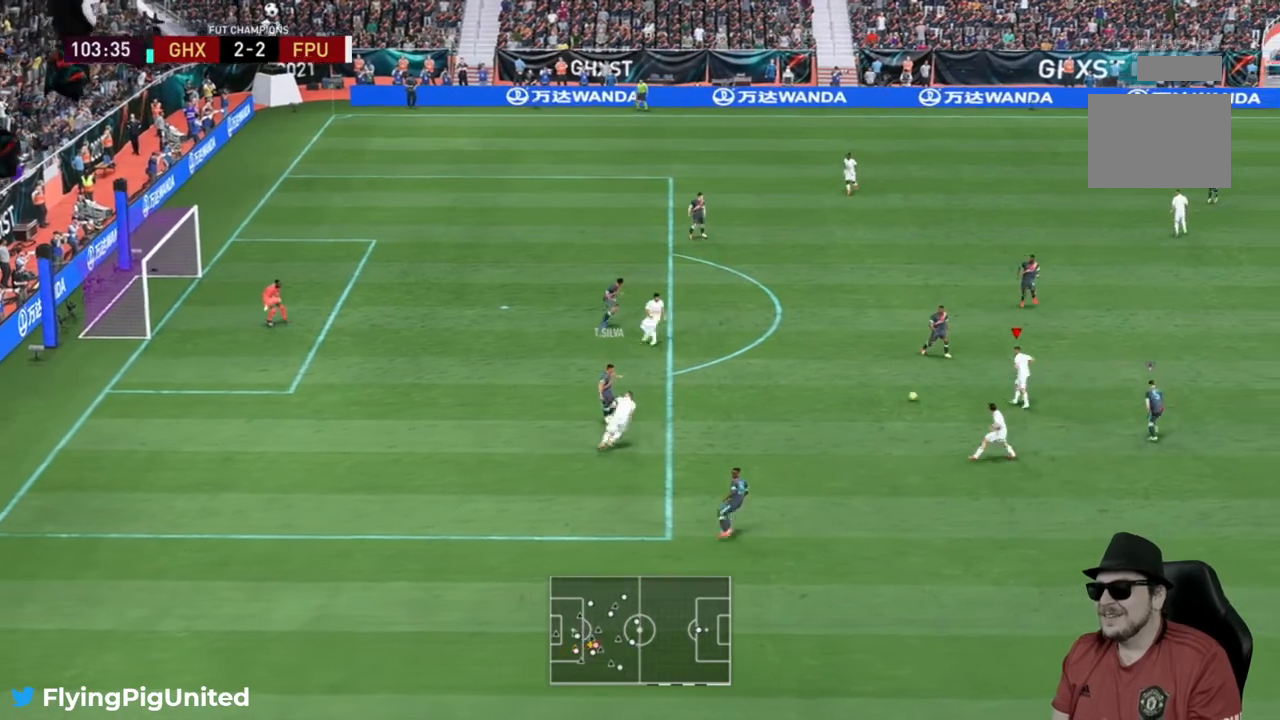
{"buttons": [], "left_stick": "up-left", "right_stick": "center", "events": [[50, "left_stick", "down-left"], [150, "R2", "up"], [200, "left_stick", "up-left"]]}
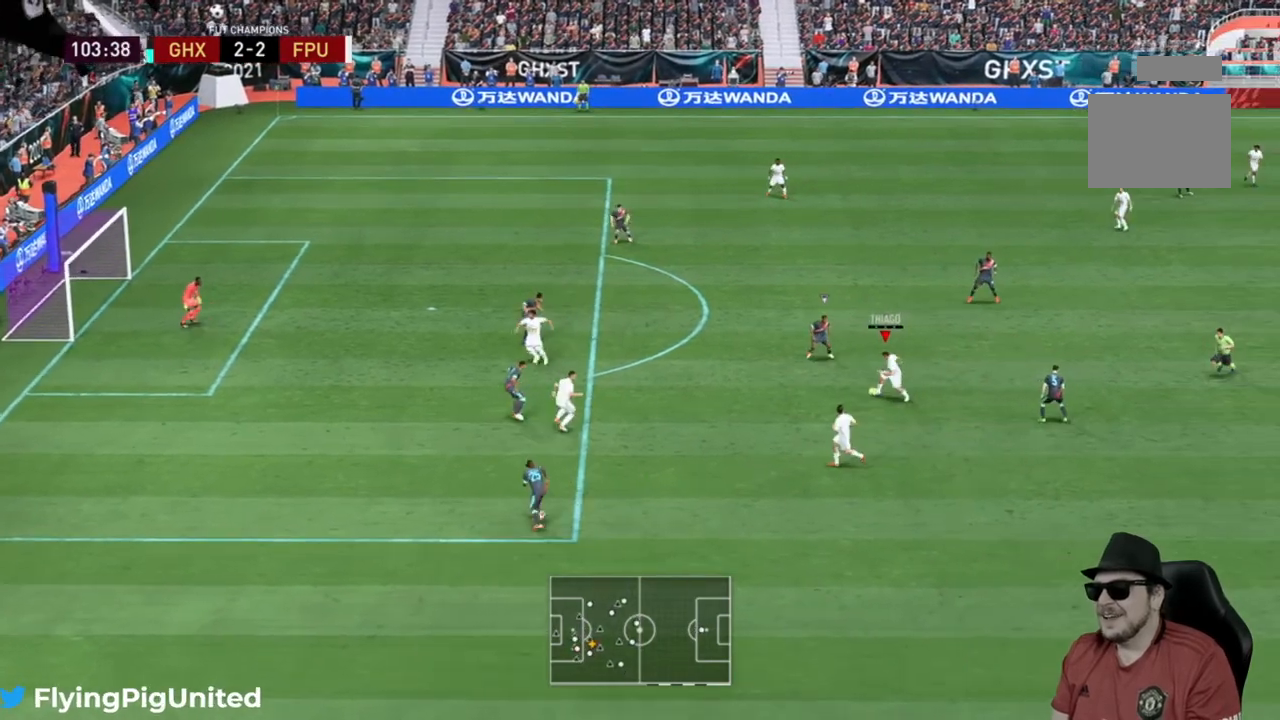
{"buttons": [], "left_stick": "up-left", "right_stick": "center", "events": []}
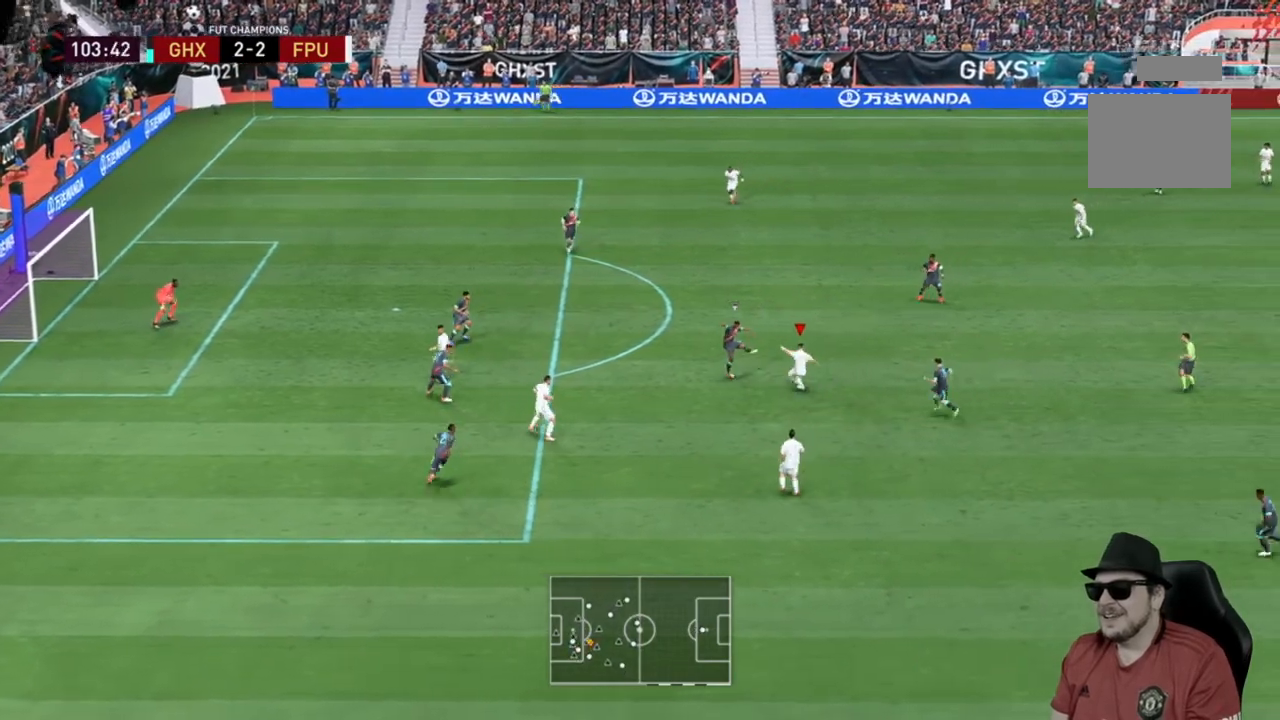
{"buttons": [], "left_stick": "up-left", "right_stick": "center", "events": []}